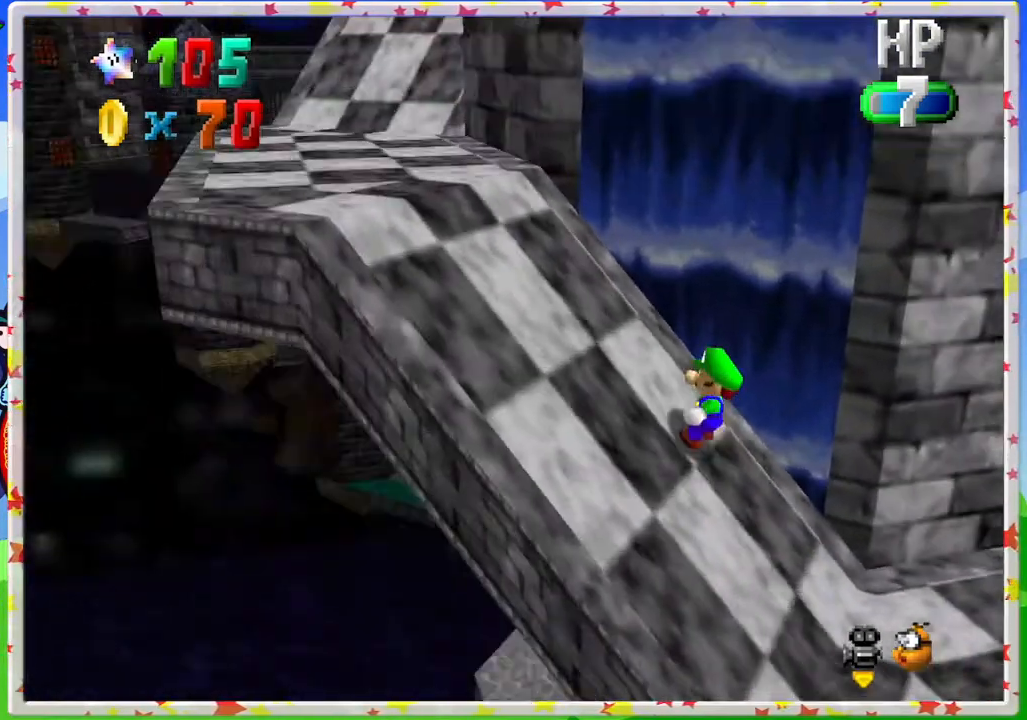
Gameplay with a controller (Nintendo layout); each line is a JSON object with the inputs held at the frame after it. "events" lists button and stick changes between this image and that frame as [ms after this image, input, new state], when the widget could be followed in between. Not read: L3 R3.
{"buttons": [], "left_stick": "up-left", "events": [[33, "C_LEFT", "up"]]}
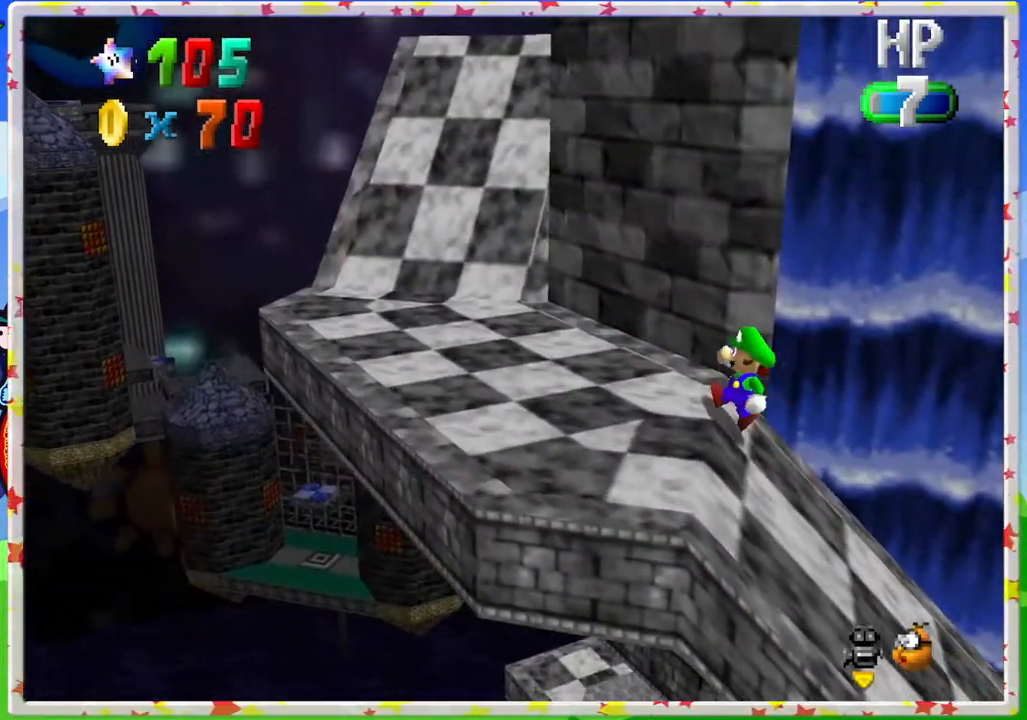
{"buttons": [], "left_stick": "up-left", "events": []}
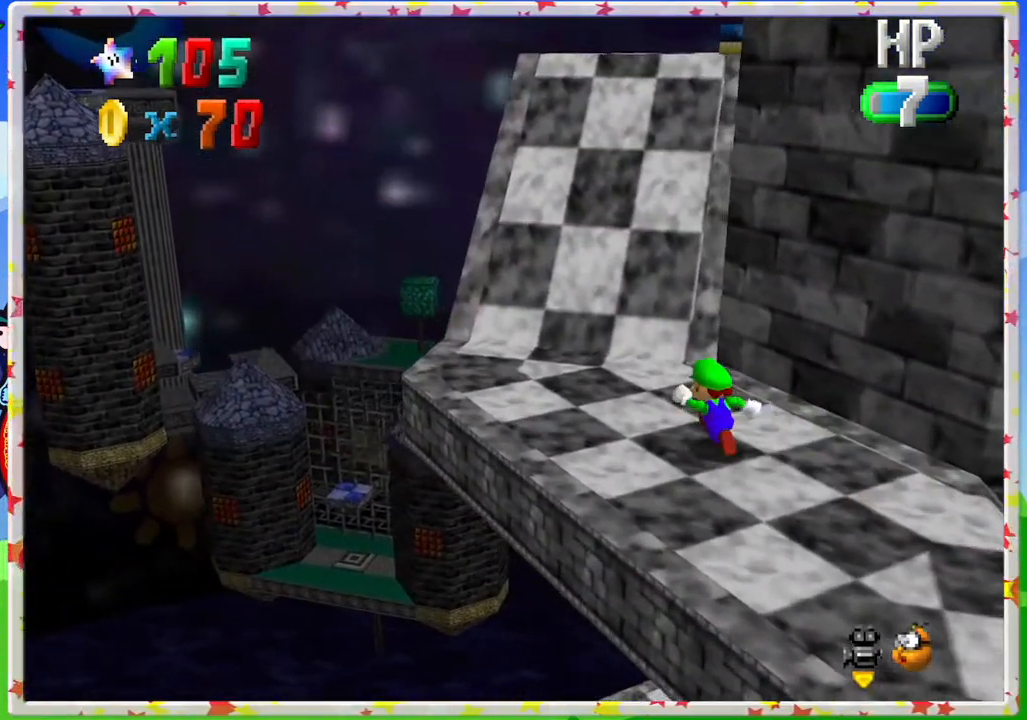
{"buttons": [], "left_stick": "up-left", "events": [[200, "C_LEFT", "down"], [317, "C_LEFT", "up"]]}
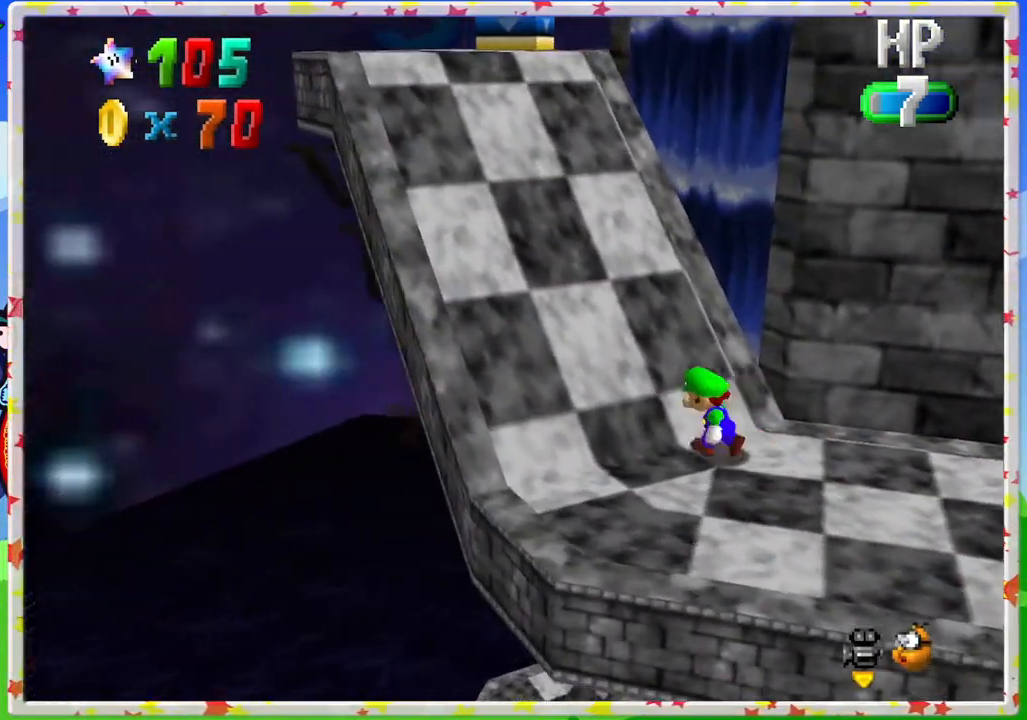
{"buttons": ["C_LEFT"], "left_stick": "up-left", "events": [[450, "C_LEFT", "down"]]}
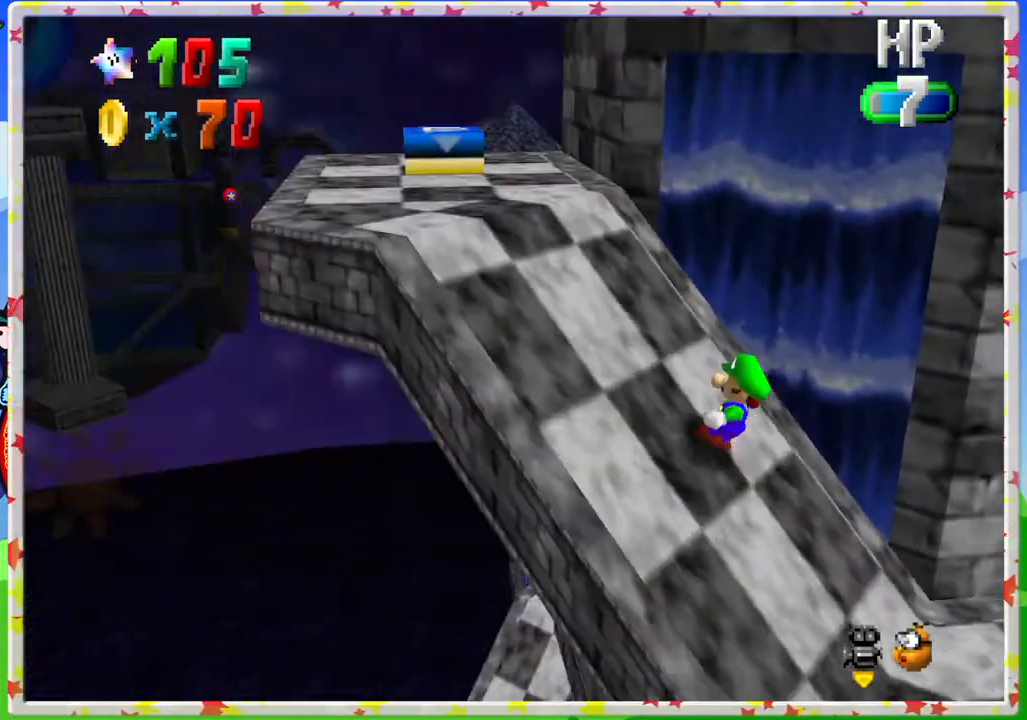
{"buttons": [], "left_stick": "up-left", "events": [[67, "C_LEFT", "up"]]}
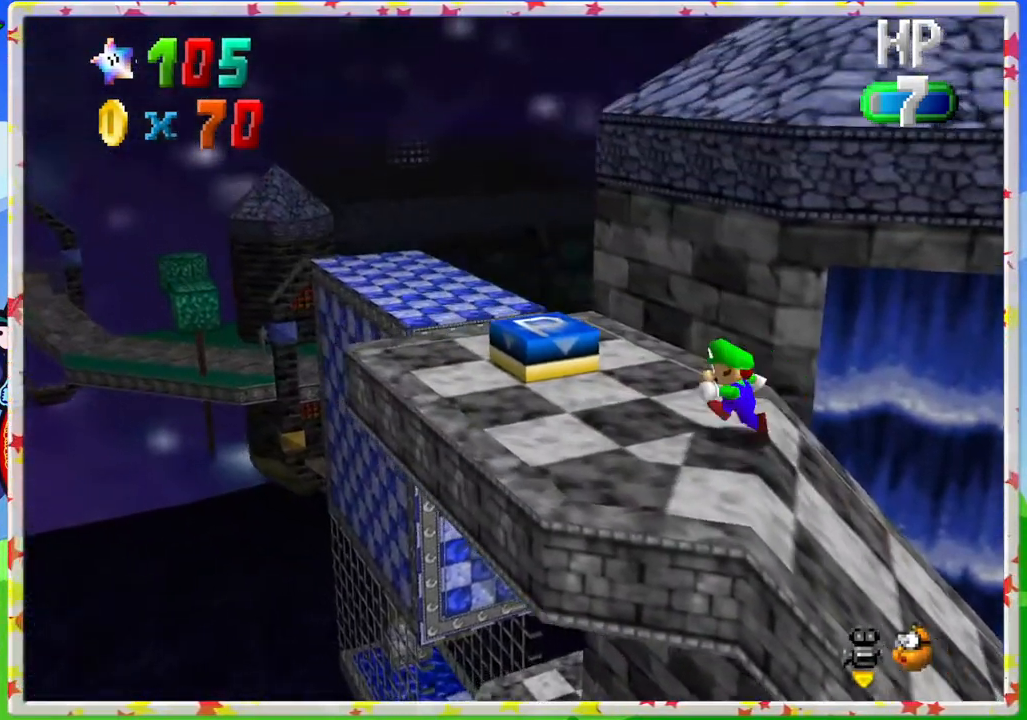
{"buttons": [], "left_stick": "up-left", "events": [[100, "C_LEFT", "down"], [167, "left_stick", "center"], [233, "C_LEFT", "up"], [450, "left_stick", "up-left"]]}
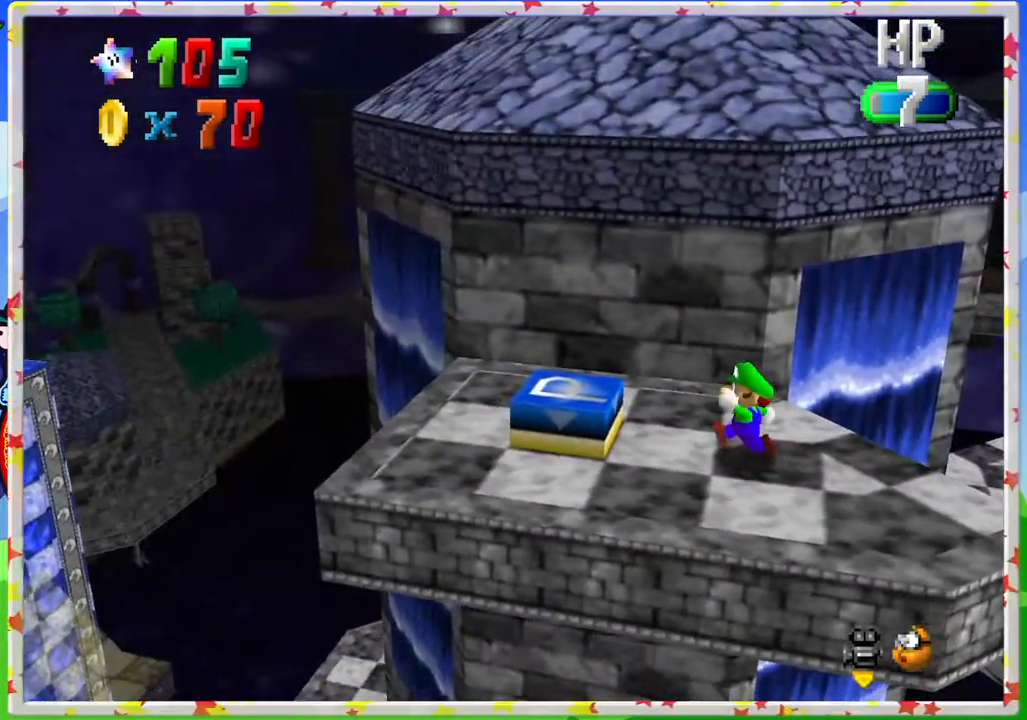
{"buttons": [], "left_stick": "left", "events": [[317, "A", "down"], [400, "left_stick", "left"], [500, "A", "up"]]}
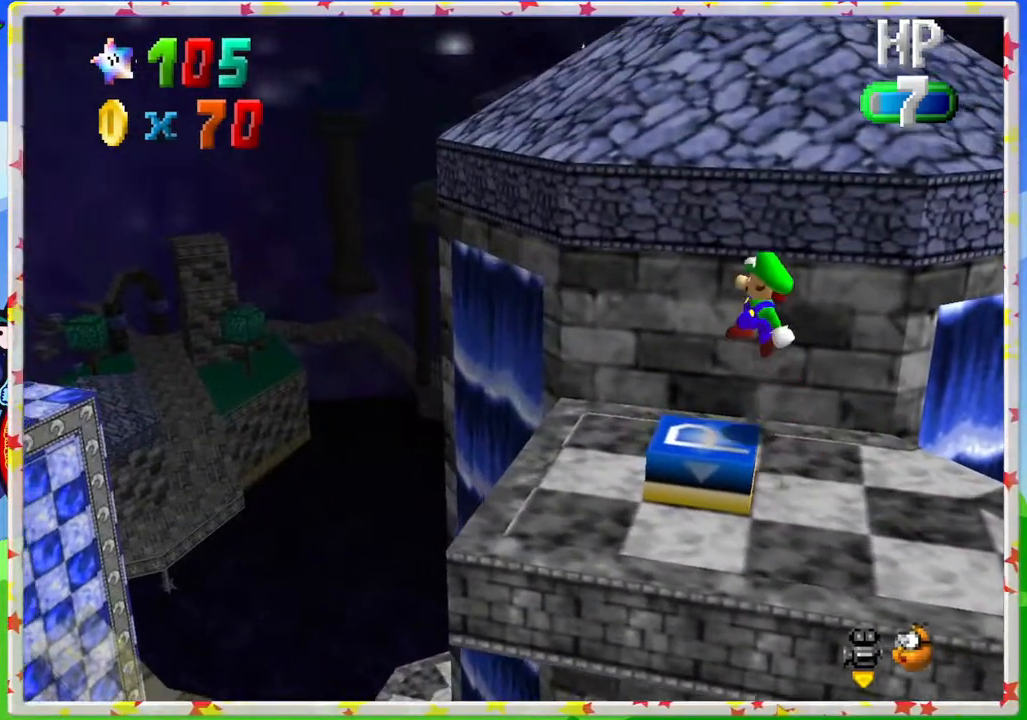
{"buttons": [], "left_stick": "center", "events": [[50, "left_stick", "down"], [67, "Z", "down"], [100, "left_stick", "center"], [200, "Z", "up"]]}
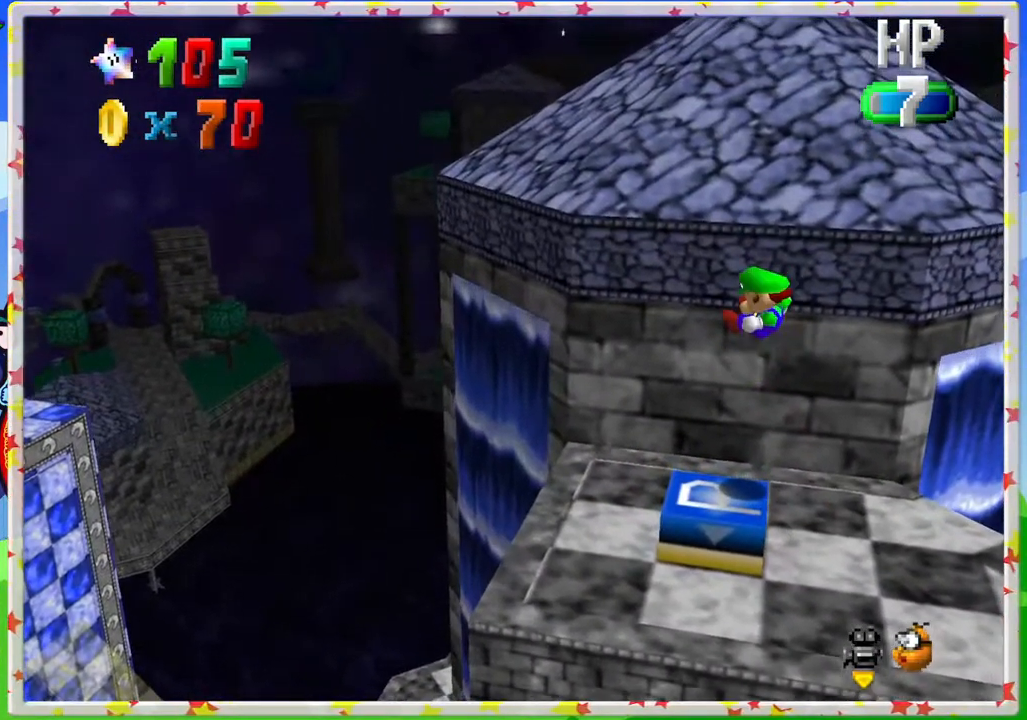
{"buttons": [], "left_stick": "right", "events": [[167, "C_LEFT", "down"], [267, "C_LEFT", "up"], [333, "left_stick", "right"]]}
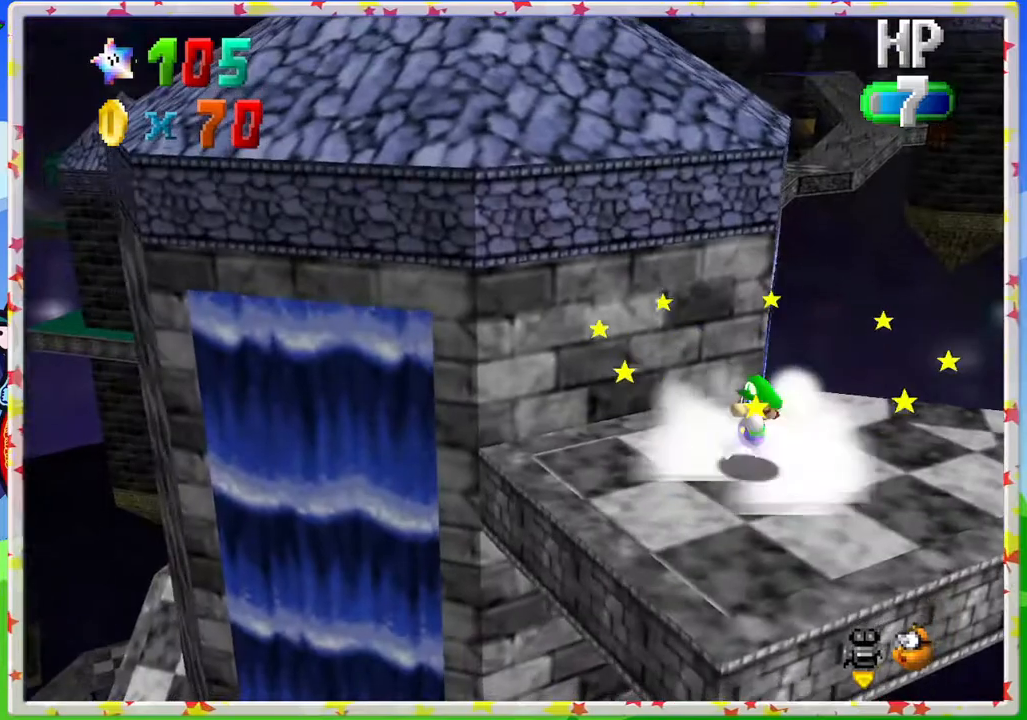
{"buttons": [], "left_stick": "up", "events": [[117, "left_stick", "up-right"], [483, "left_stick", "up"]]}
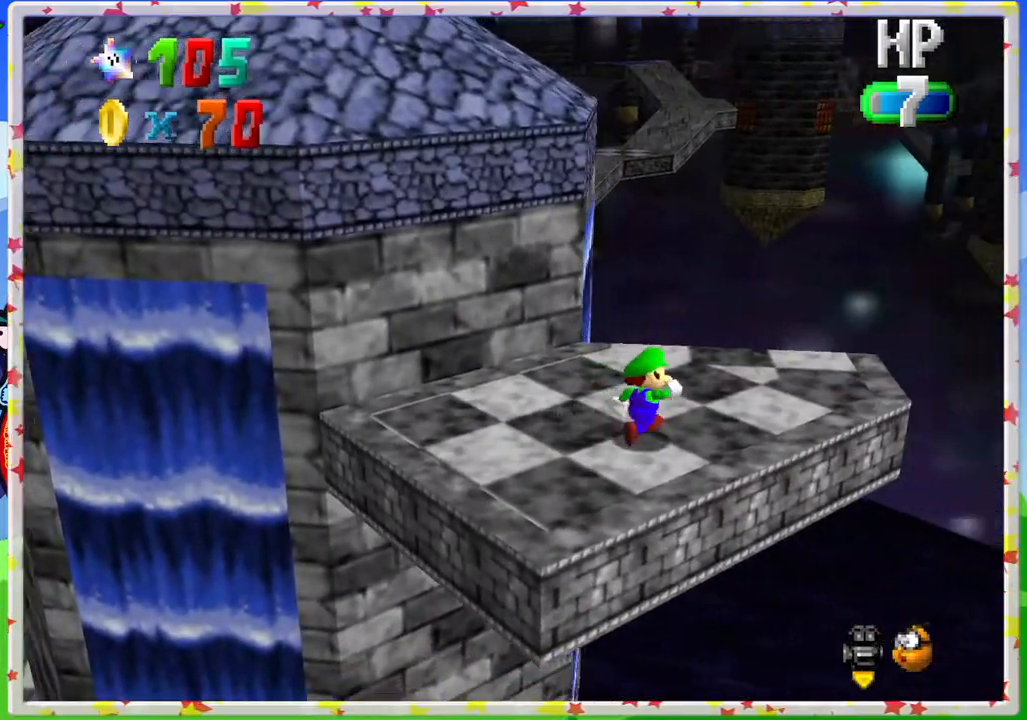
{"buttons": [], "left_stick": "up-right", "events": [[217, "C_RIGHT", "down"], [267, "left_stick", "up-right"], [300, "C_RIGHT", "up"]]}
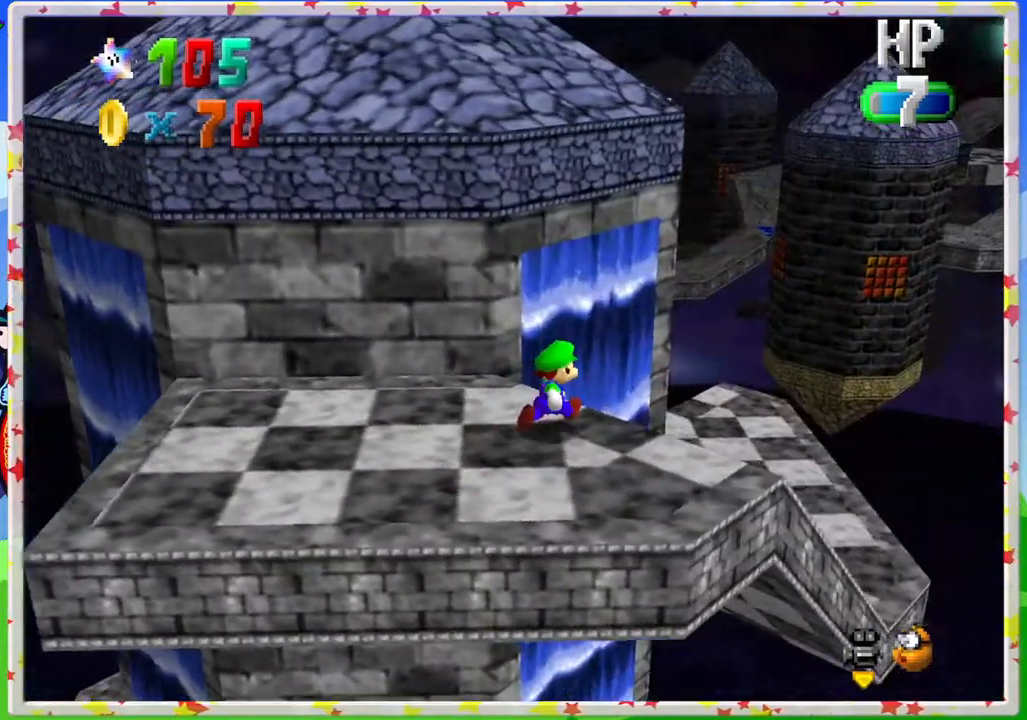
{"buttons": [], "left_stick": "up-right", "events": [[267, "C_RIGHT", "down"], [333, "C_RIGHT", "up"]]}
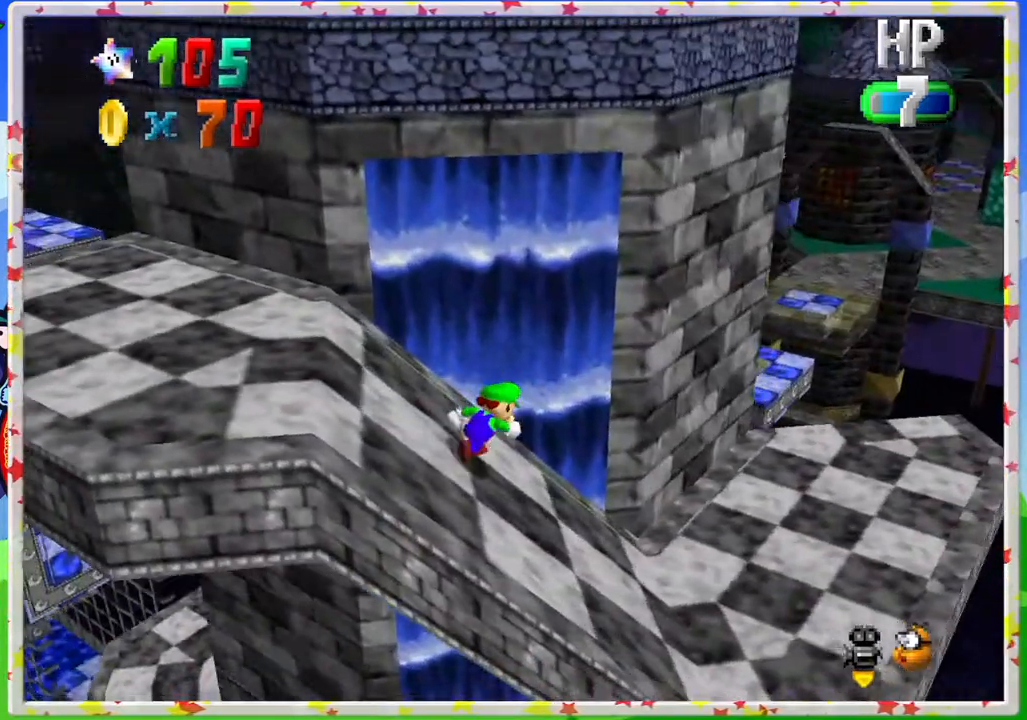
{"buttons": [], "left_stick": "right", "events": [[67, "left_stick", "right"]]}
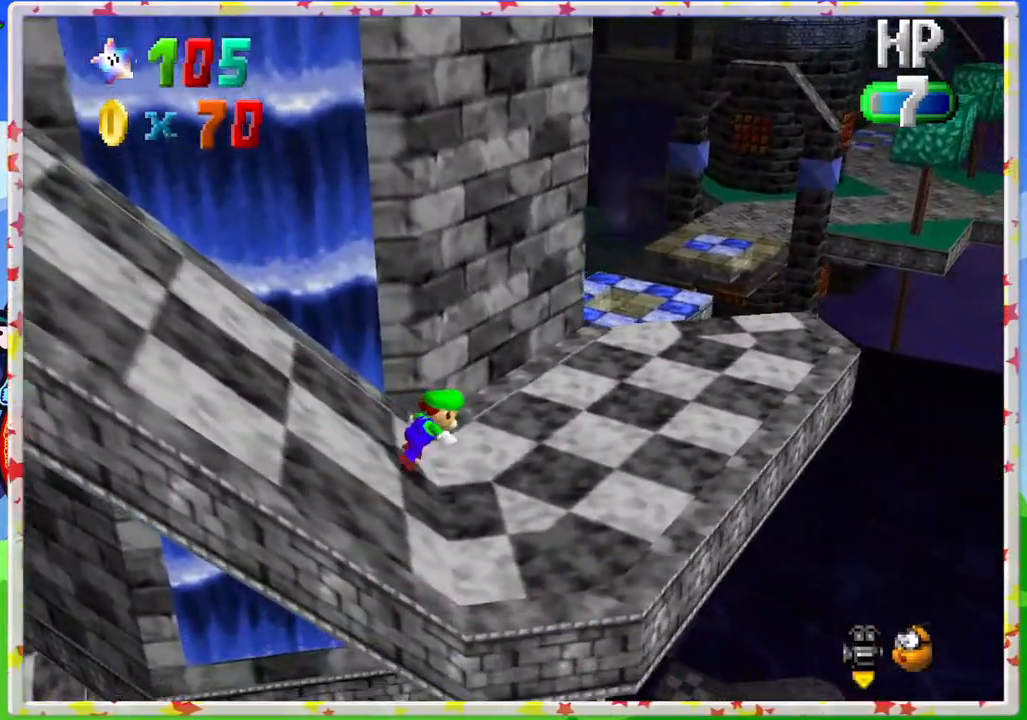
{"buttons": [], "left_stick": "right", "events": [[50, "C_RIGHT", "down"], [183, "C_RIGHT", "up"]]}
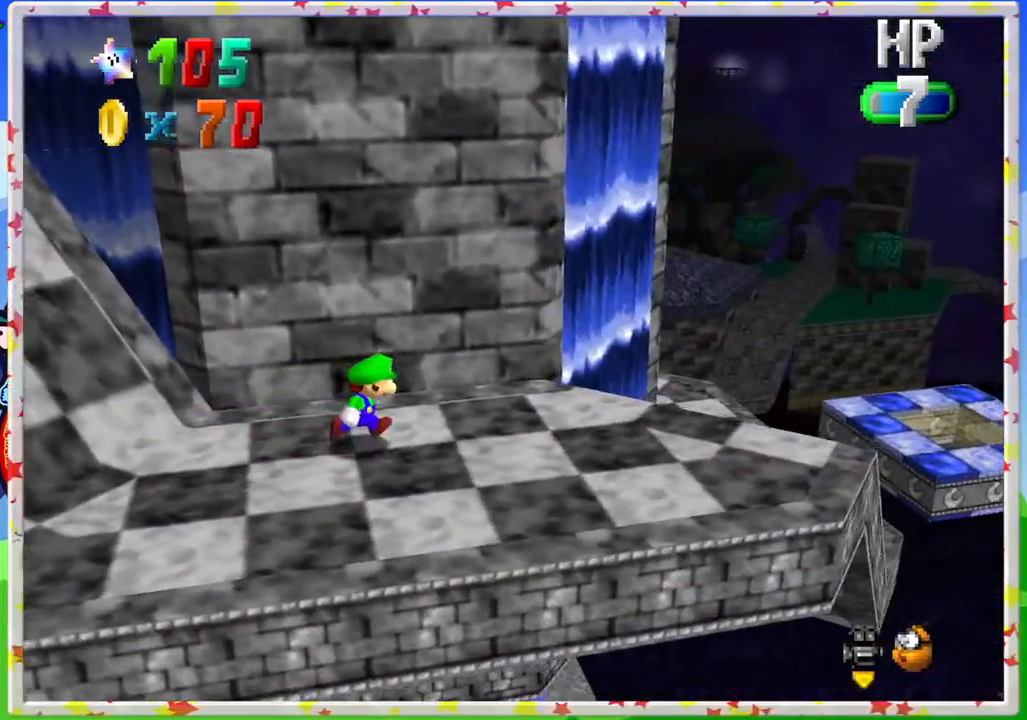
{"buttons": [], "left_stick": "right", "events": []}
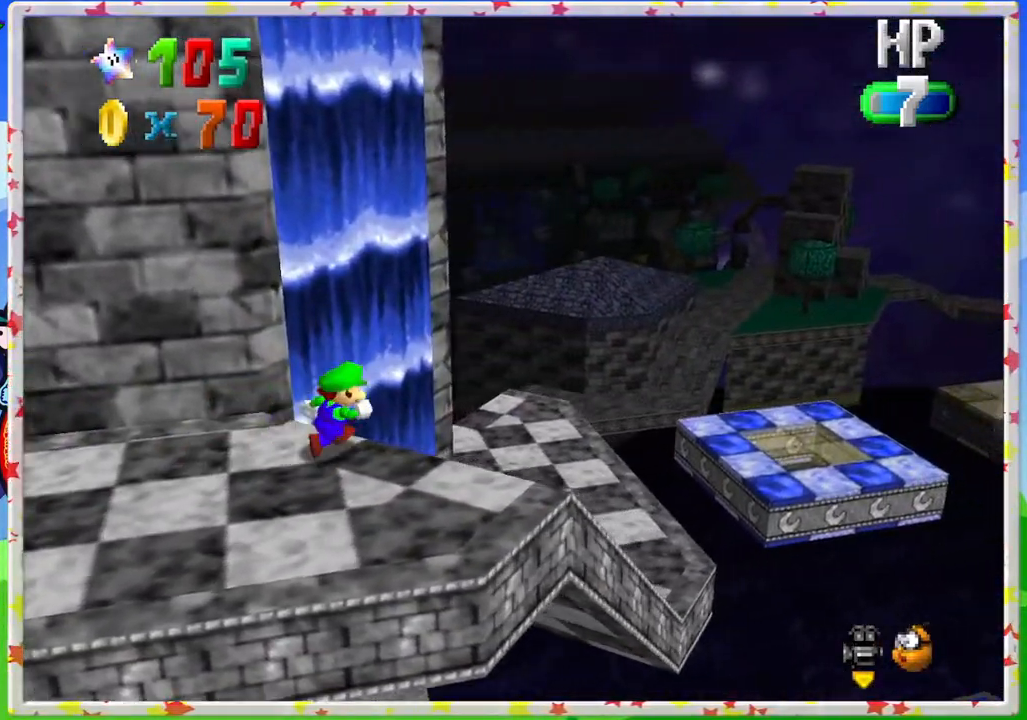
{"buttons": [], "left_stick": "up-right", "events": [[267, "left_stick", "up-right"]]}
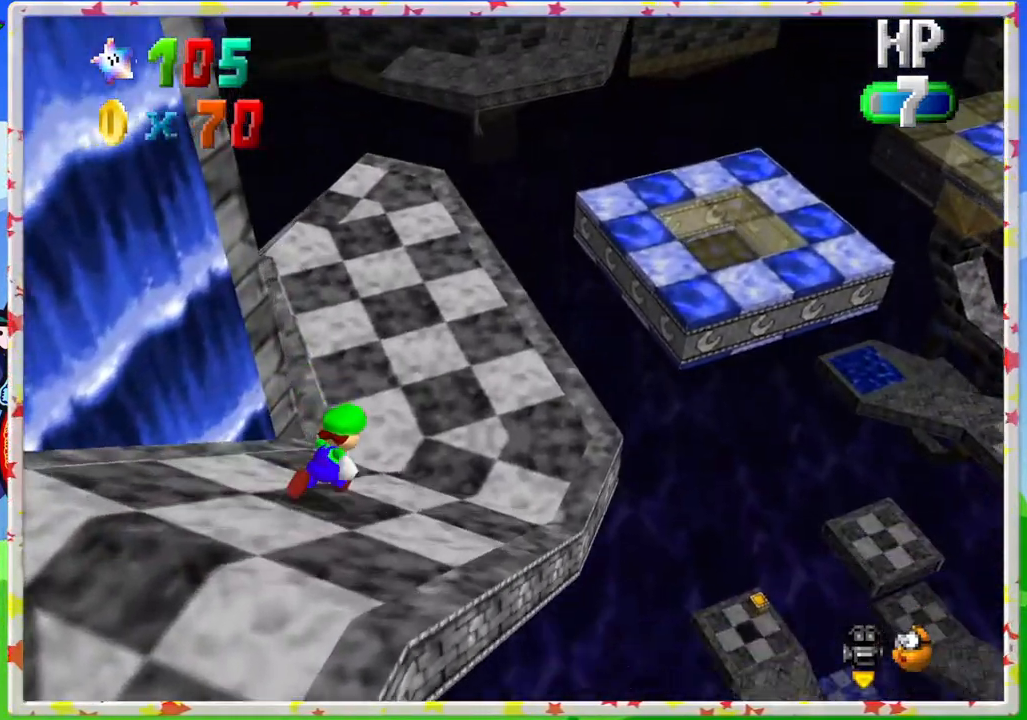
{"buttons": [], "left_stick": "right", "events": [[67, "C_RIGHT", "down"], [167, "C_RIGHT", "up"], [233, "left_stick", "right"]]}
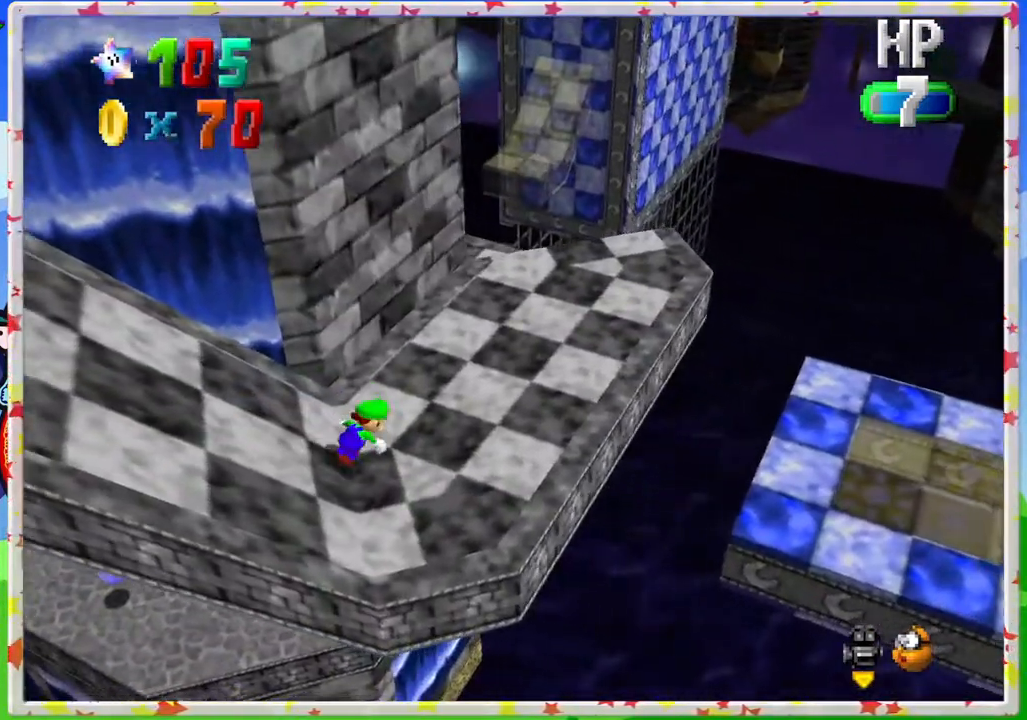
{"buttons": ["A"], "left_stick": "up-right", "events": [[50, "left_stick", "up-right"], [500, "A", "down"]]}
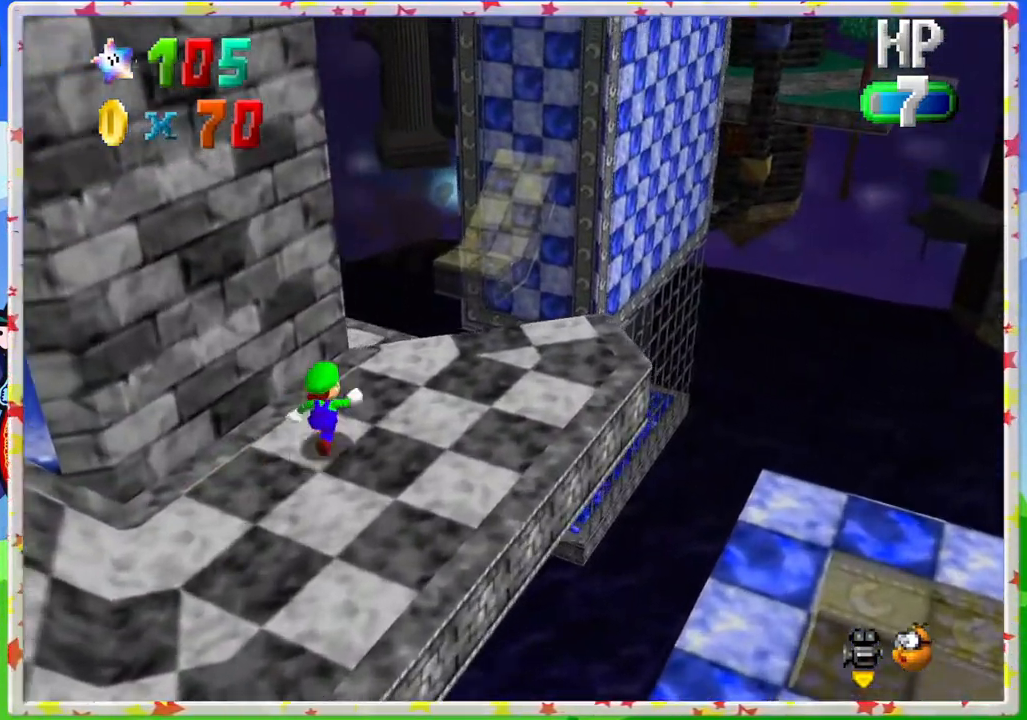
{"buttons": ["C_RIGHT"], "left_stick": "up", "events": [[50, "left_stick", "up"], [250, "A", "up"], [383, "C_RIGHT", "down"]]}
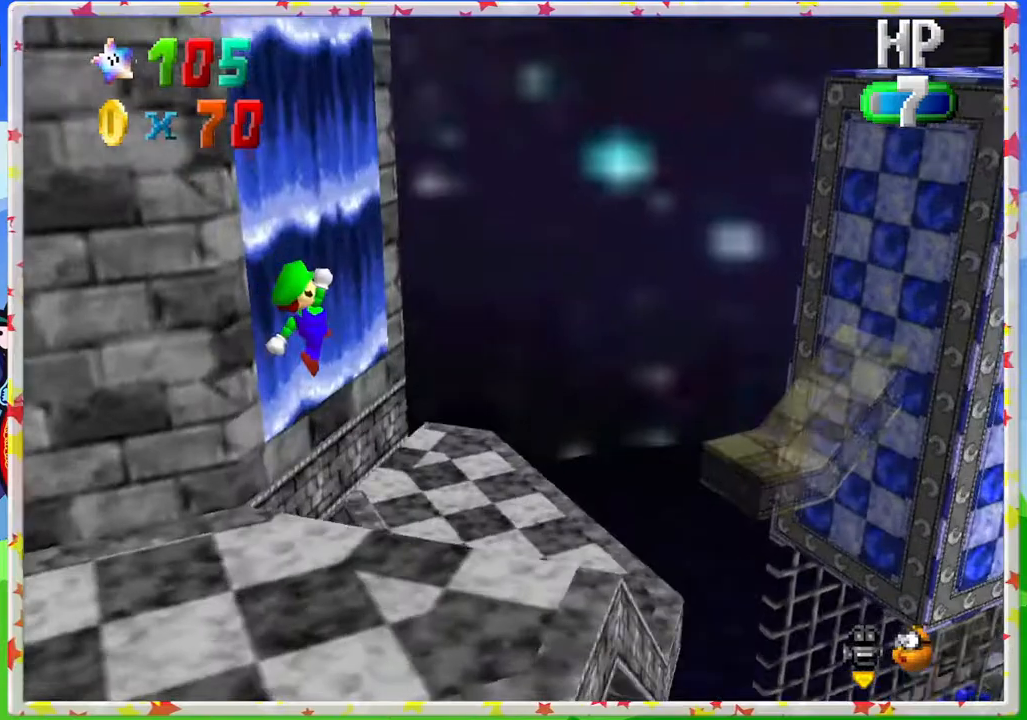
{"buttons": [], "left_stick": "up-right", "events": [[17, "C_RIGHT", "up"], [200, "left_stick", "center"], [233, "C_RIGHT", "down"], [267, "C_RIGHT", "up"], [267, "left_stick", "up"], [333, "left_stick", "up-left"], [500, "left_stick", "up-right"]]}
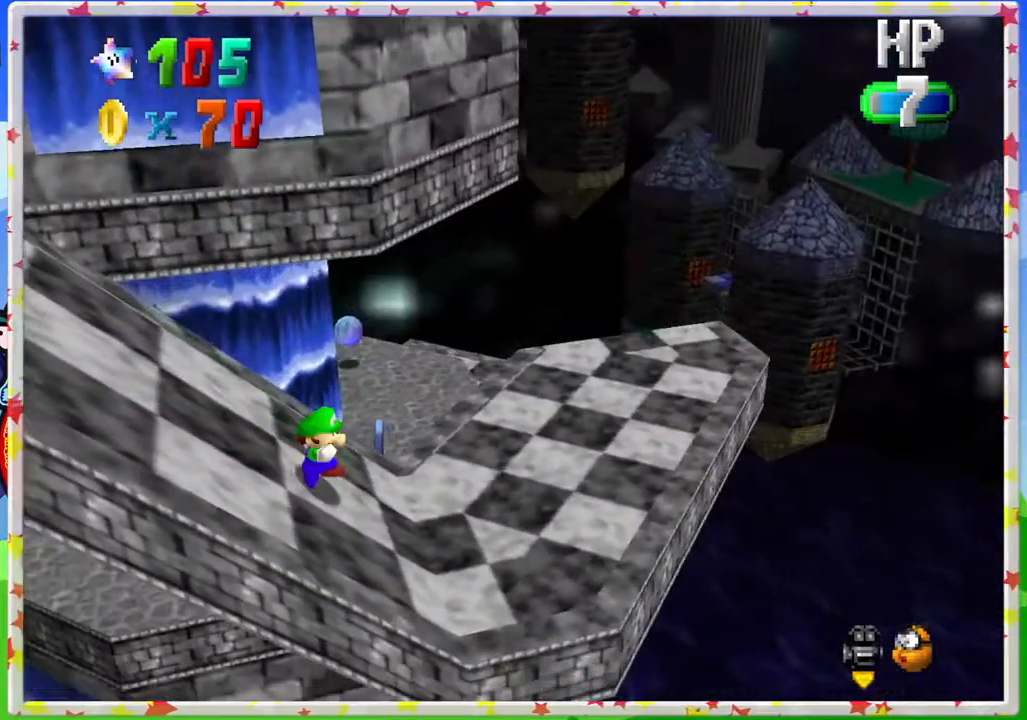
{"buttons": [], "left_stick": "up", "events": [[83, "left_stick", "right"], [283, "left_stick", "up-right"], [383, "left_stick", "up"]]}
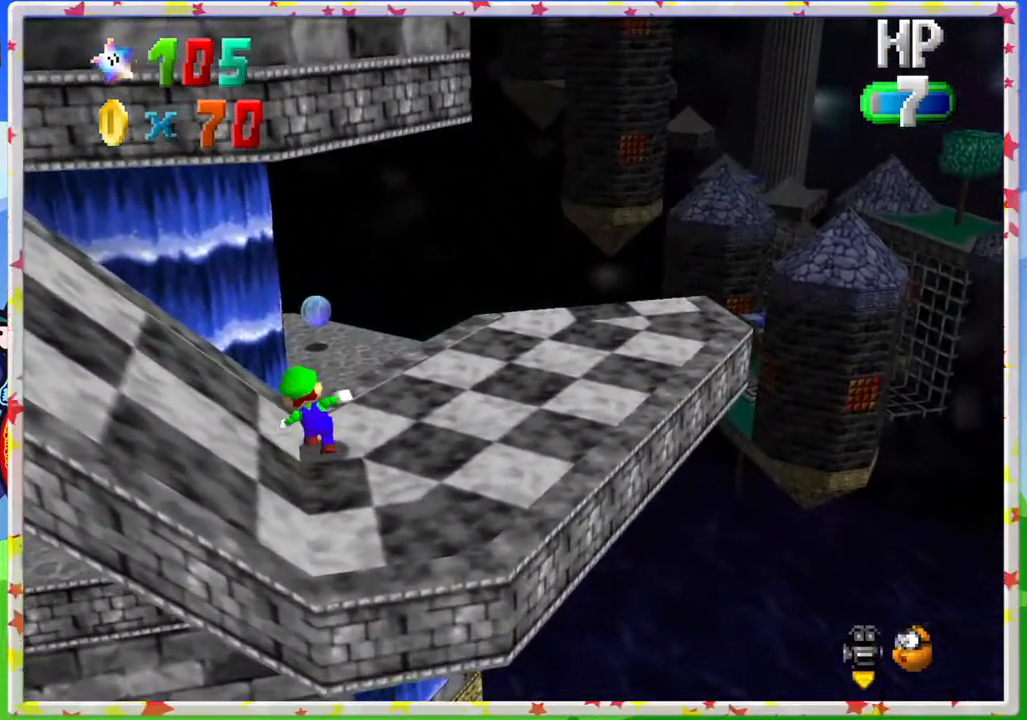
{"buttons": [], "left_stick": "center", "events": [[100, "A", "down"], [167, "A", "up"], [367, "left_stick", "right"], [500, "left_stick", "center"]]}
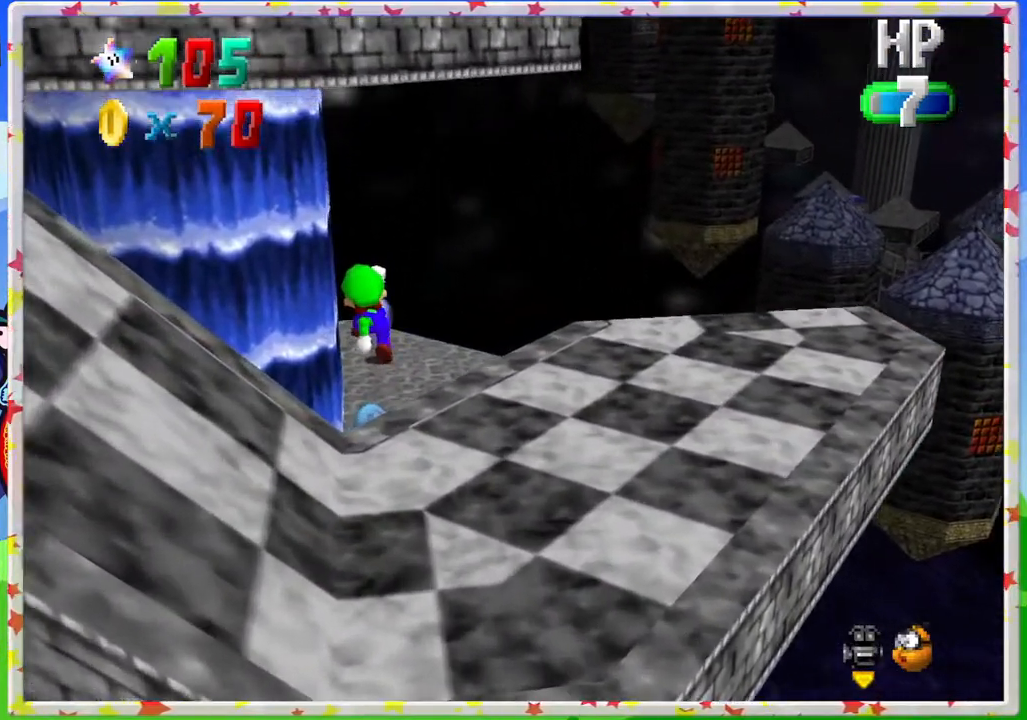
{"buttons": [], "left_stick": "right", "events": [[83, "left_stick", "up-right"], [200, "C_RIGHT", "down"], [300, "C_RIGHT", "up"], [367, "left_stick", "right"]]}
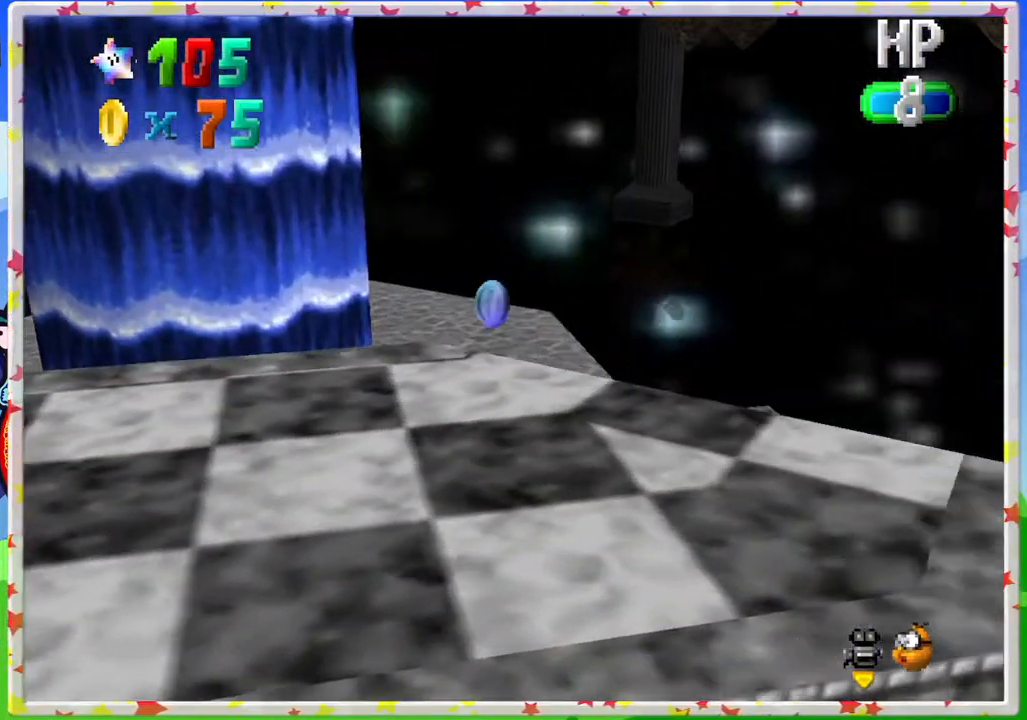
{"buttons": [], "left_stick": "up", "events": [[100, "left_stick", "up-right"], [350, "left_stick", "up"]]}
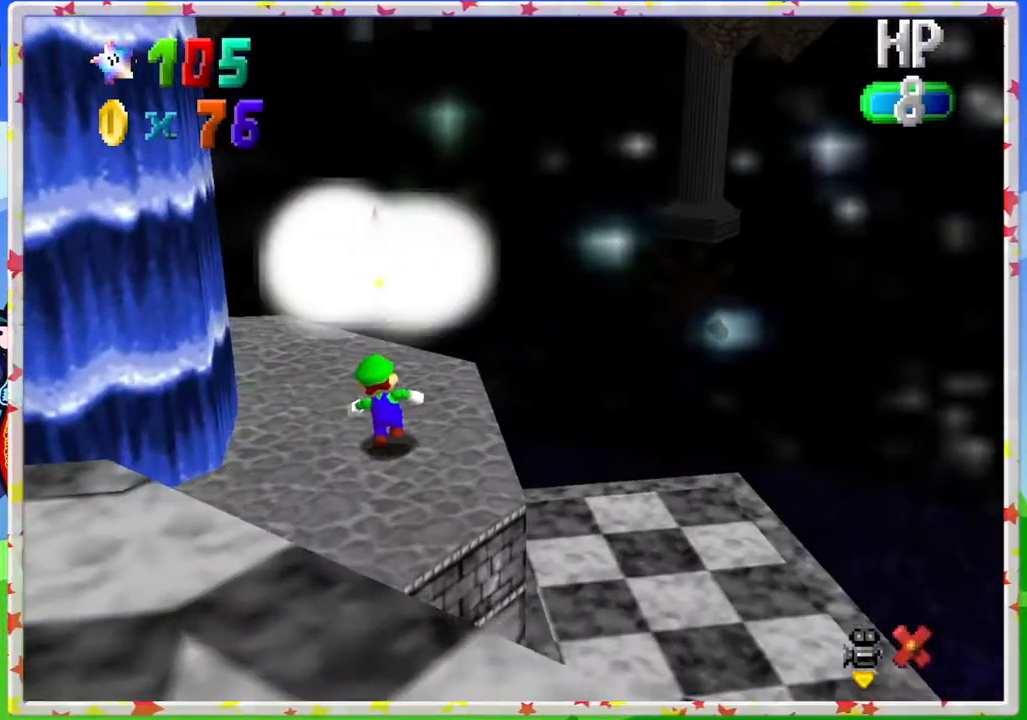
{"buttons": [], "left_stick": "center", "events": [[117, "left_stick", "center"]]}
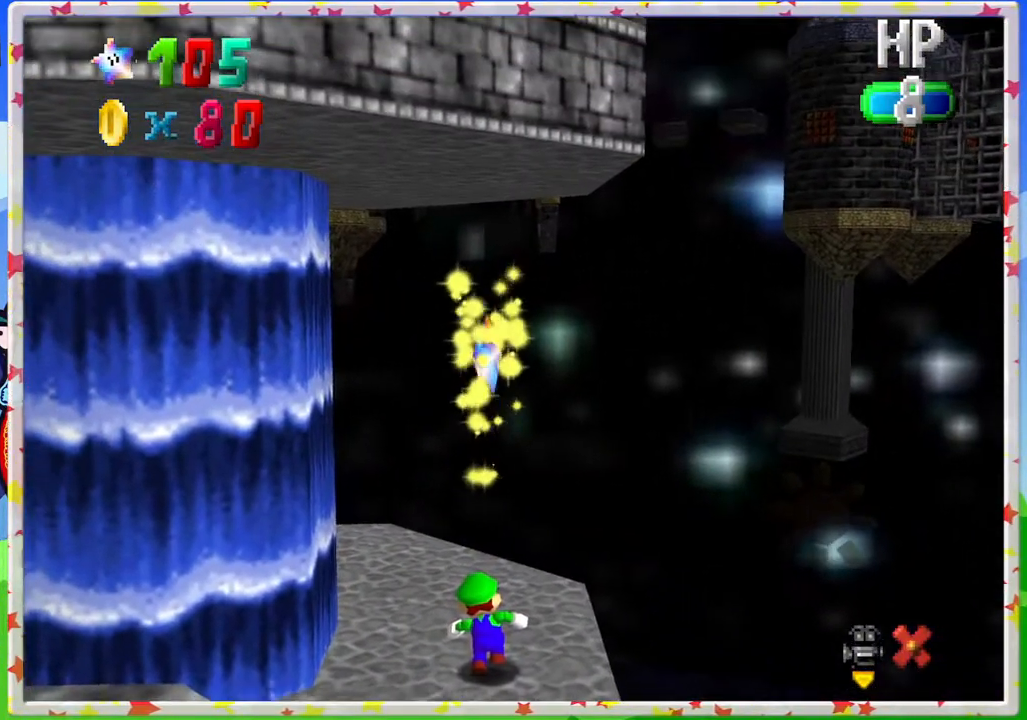
{"buttons": [], "left_stick": "center", "events": []}
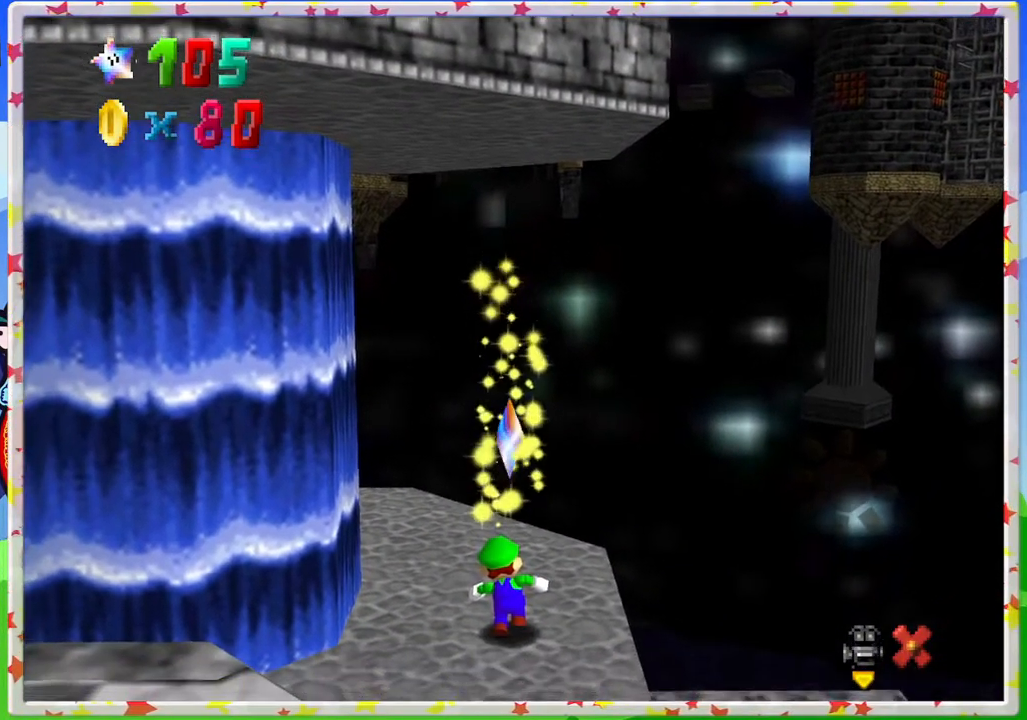
{"buttons": [], "left_stick": "center", "events": []}
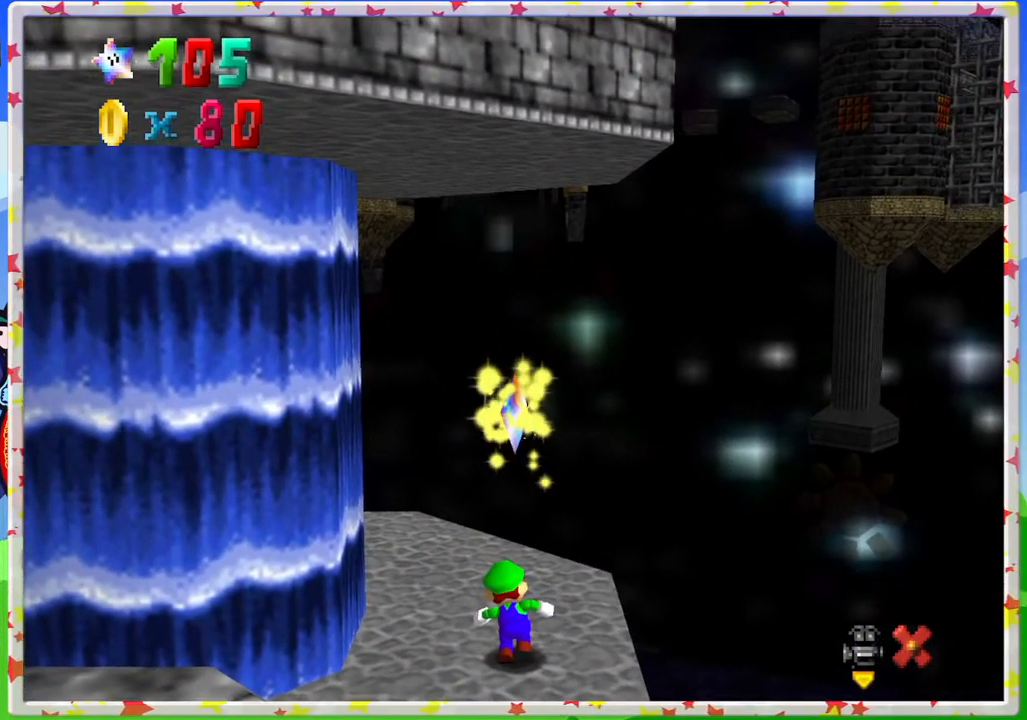
{"buttons": [], "left_stick": "center", "events": []}
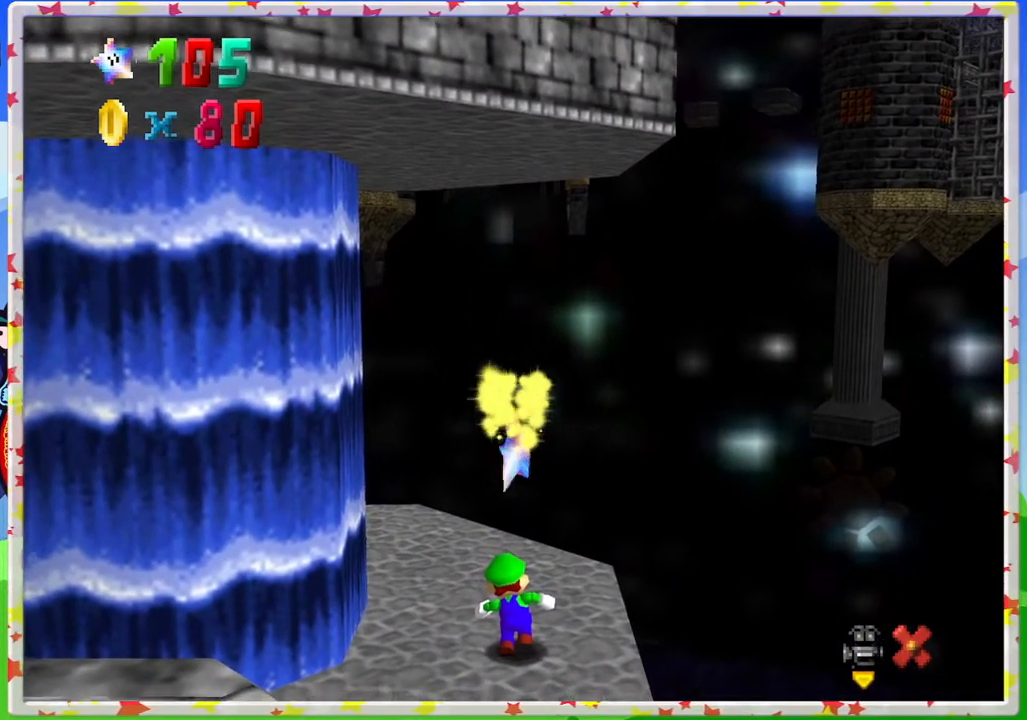
{"buttons": [], "left_stick": "center", "events": []}
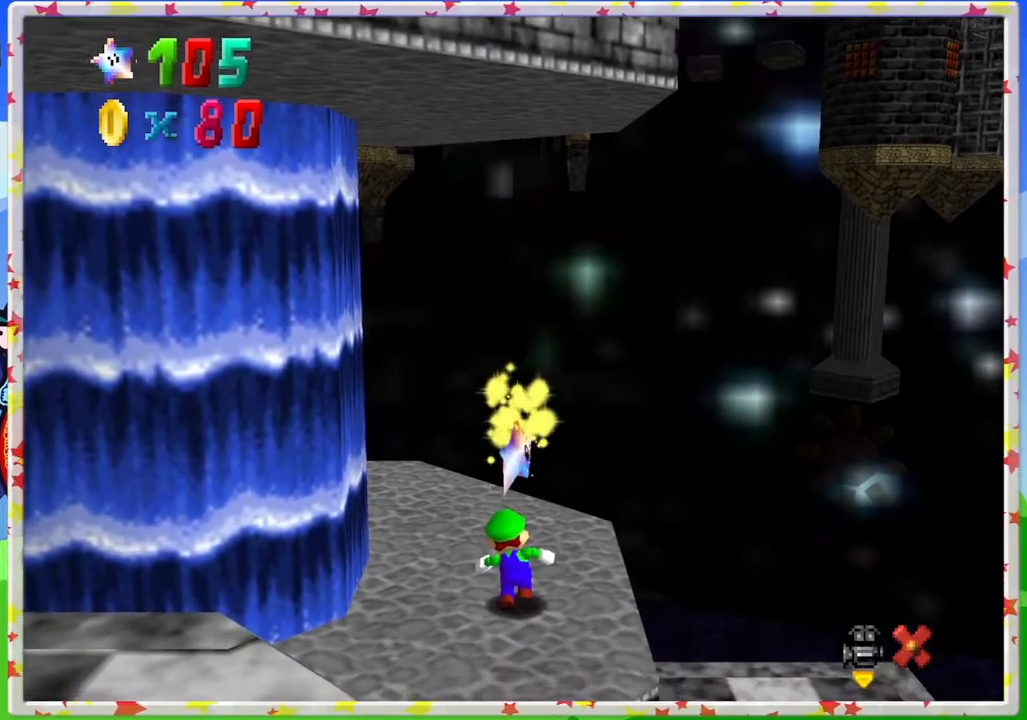
{"buttons": [], "left_stick": "center", "events": []}